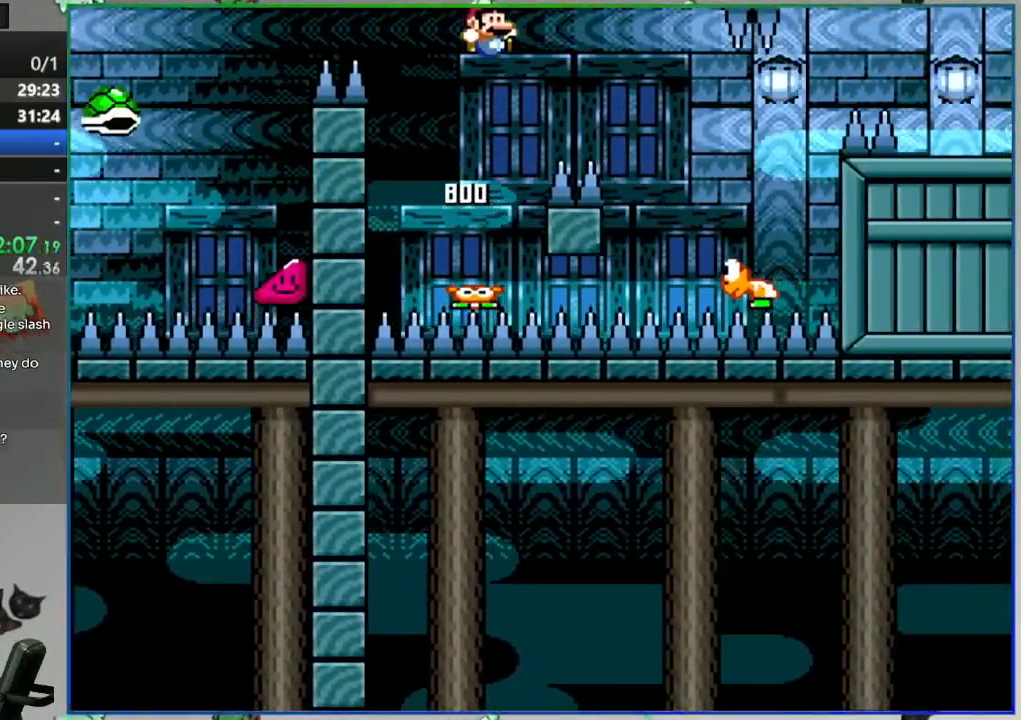
Gameplay with a controller (Nintendo layout); each line is a JSON object with the inputs held at the frame after it. "events" lists button and stick changes between this image and that frame as [ms after this image, input, new state], when the widget could be followed in between. Not read: L3 R3 START.
{"buttons": ["B", "Y", "DPAD_RIGHT"]}
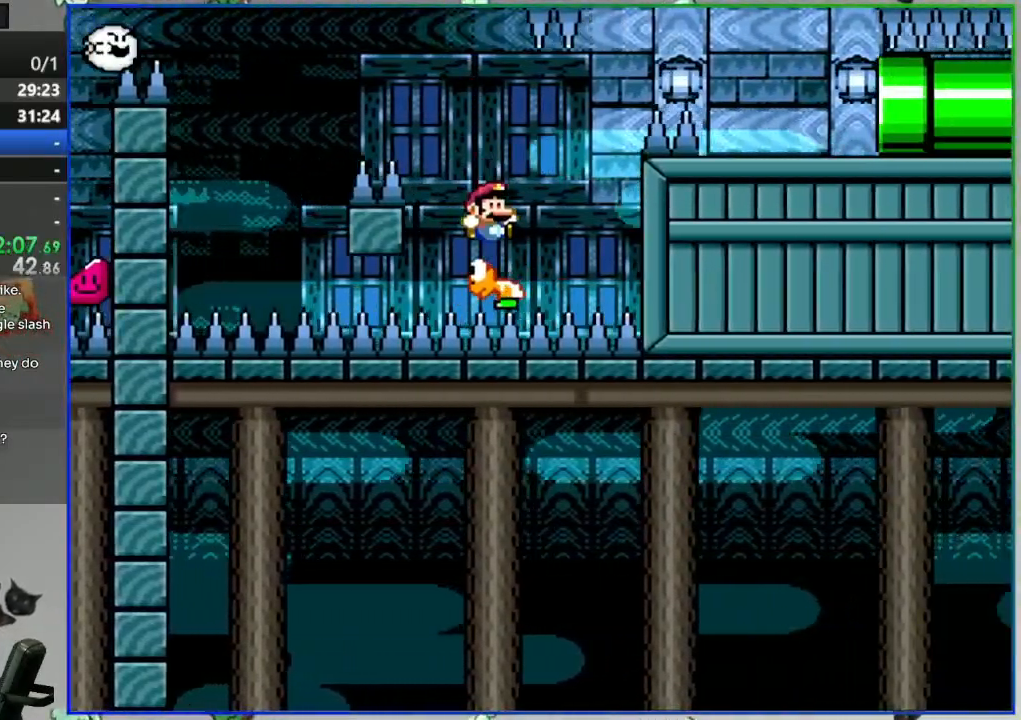
{"buttons": ["Y", "DPAD_RIGHT"], "events": [[267, "B", "up"]]}
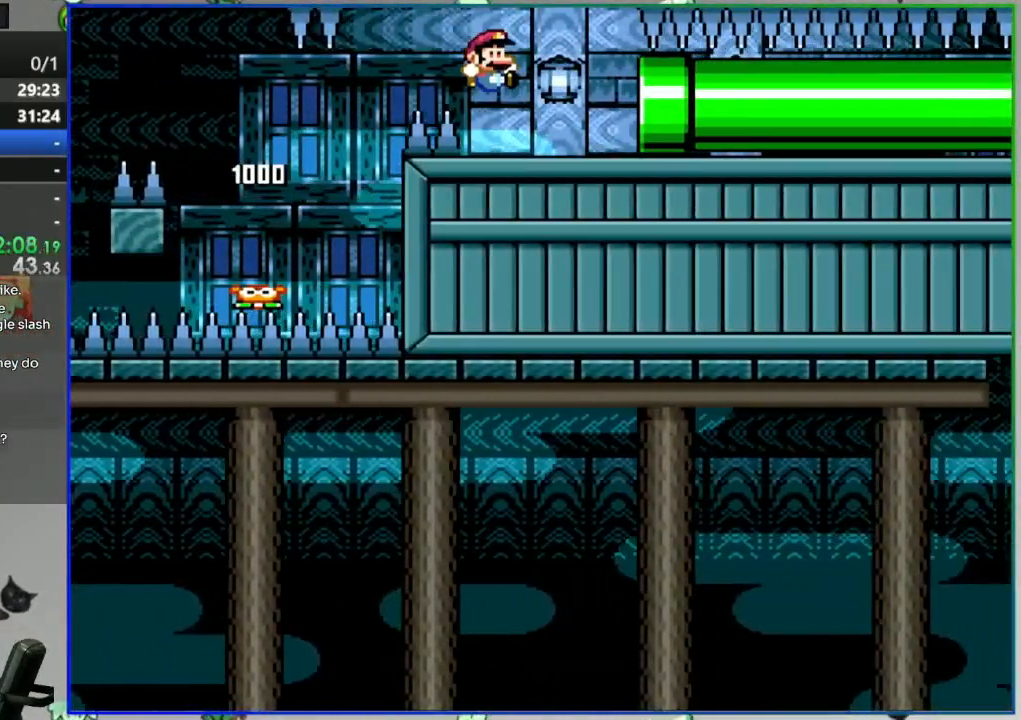
{"buttons": [], "events": [[183, "DPAD_RIGHT", "up"], [433, "Y", "up"]]}
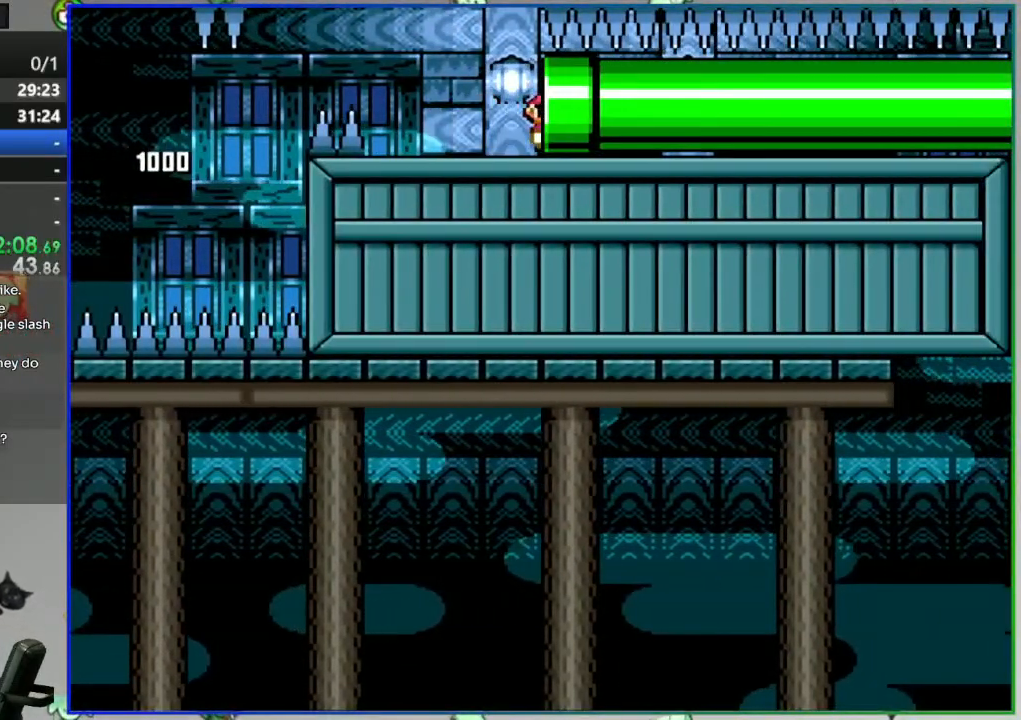
{"buttons": [], "events": []}
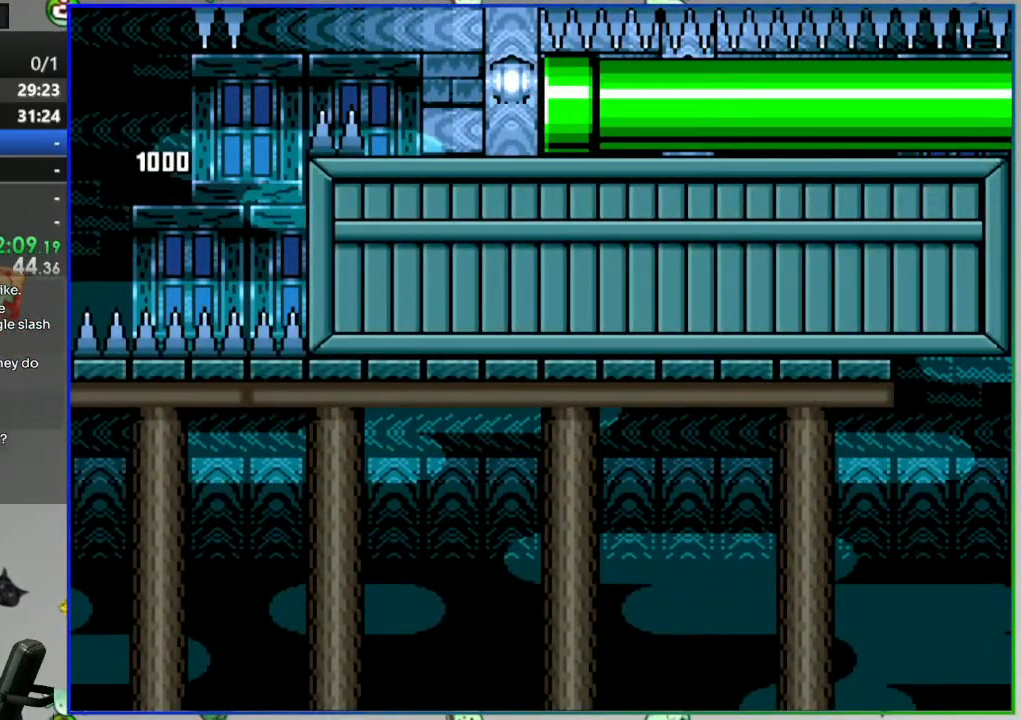
{"buttons": [], "events": []}
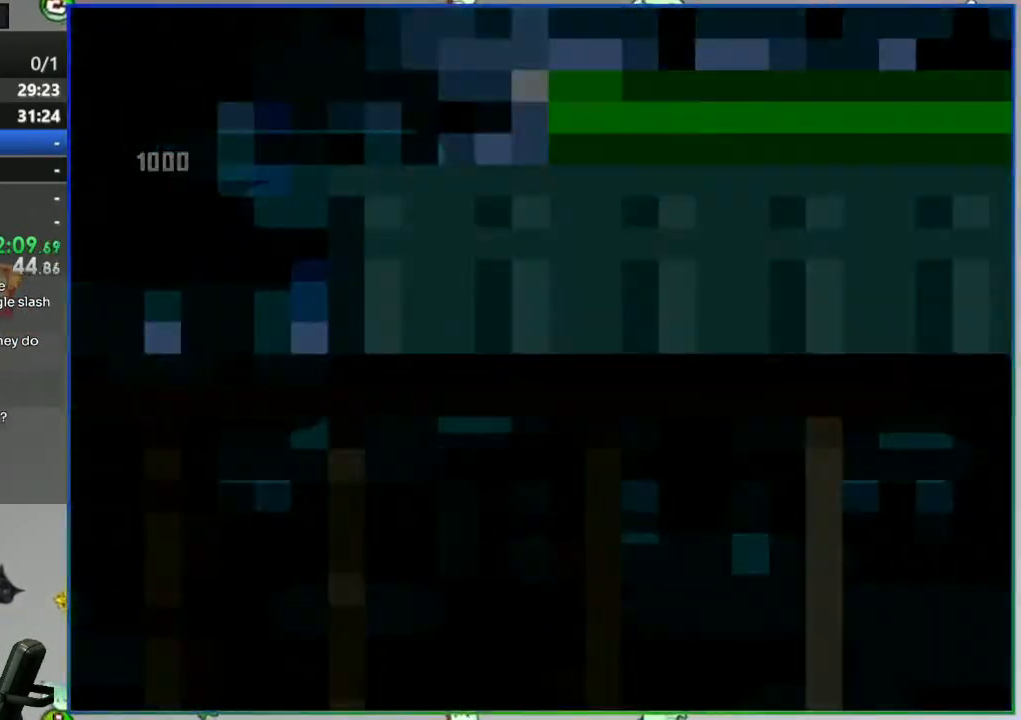
{"buttons": [], "events": []}
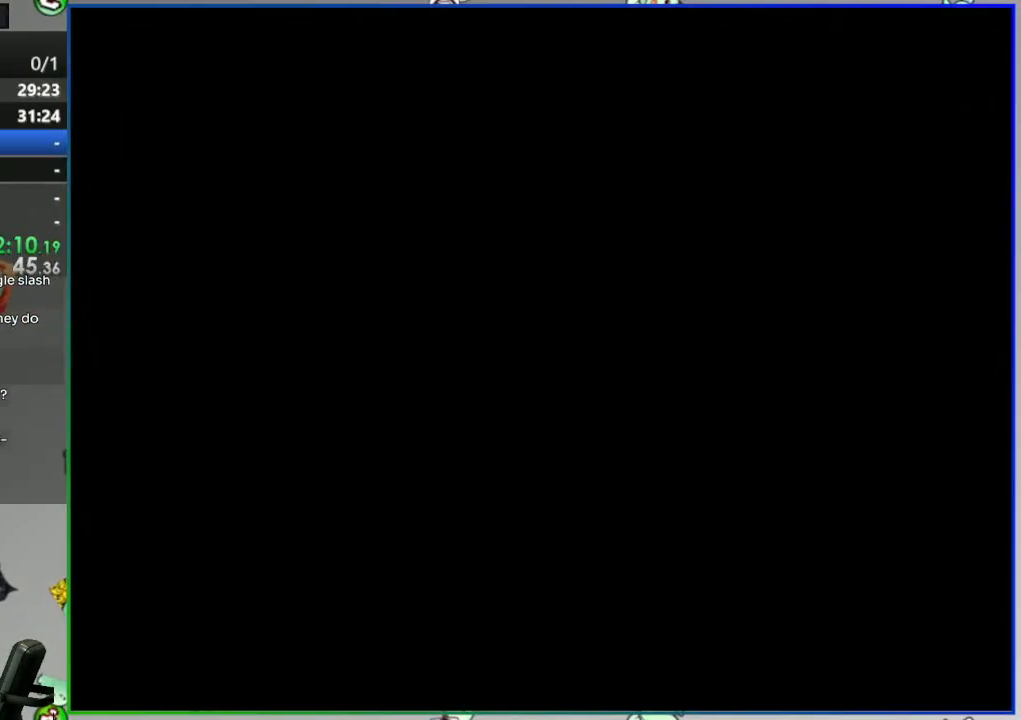
{"buttons": ["Y"], "events": [[250, "Y", "down"]]}
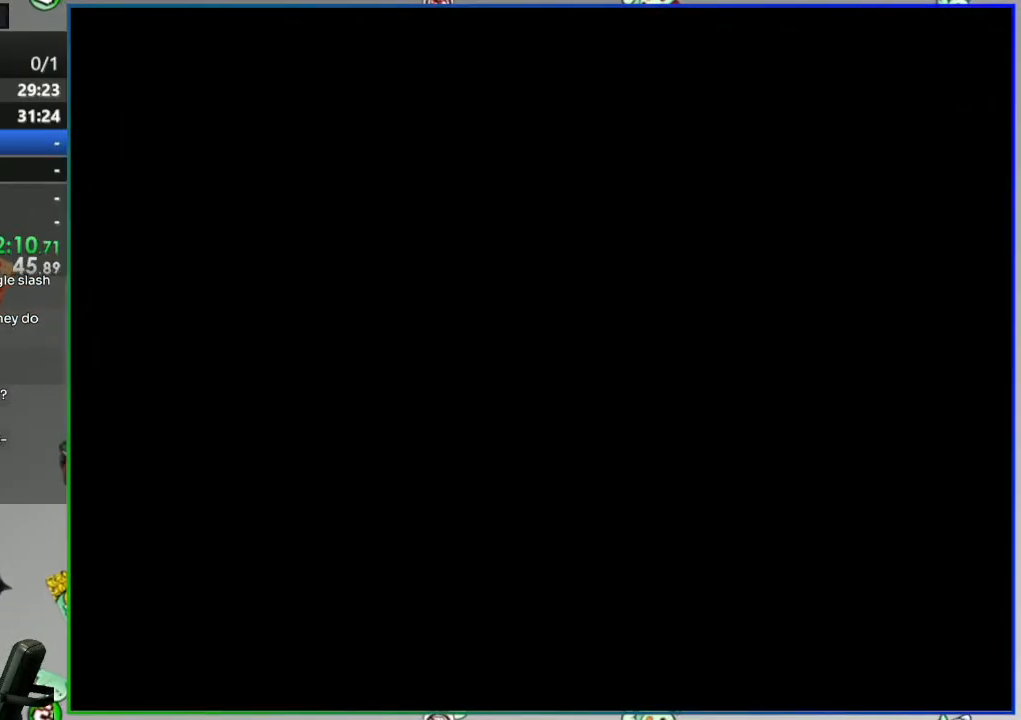
{"buttons": ["Y"], "events": []}
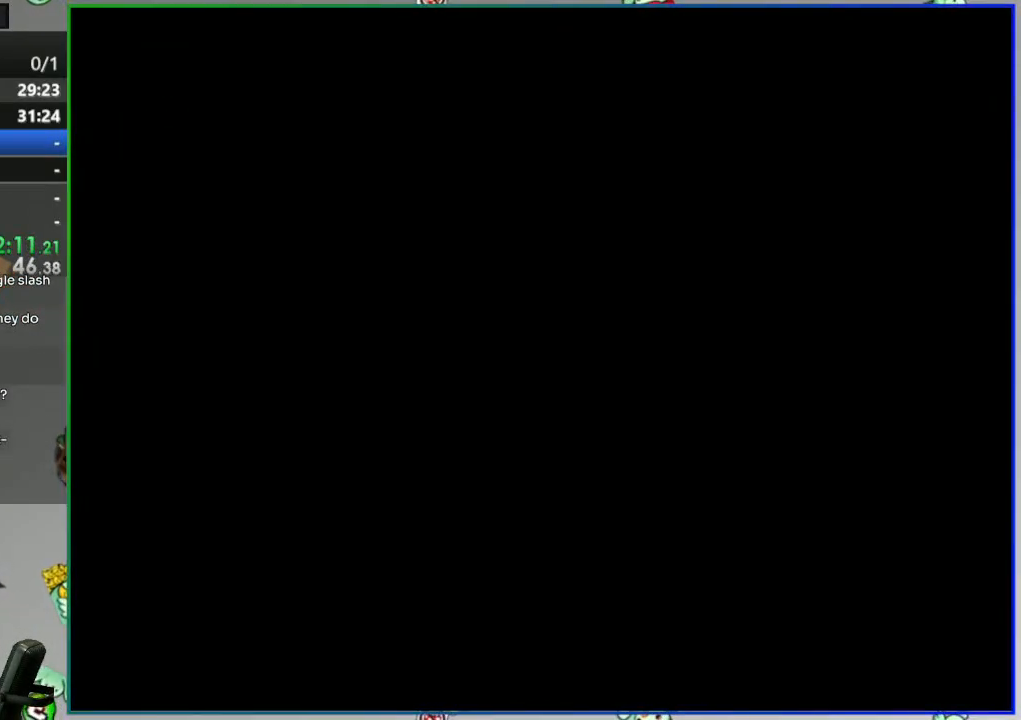
{"buttons": ["Y"], "events": []}
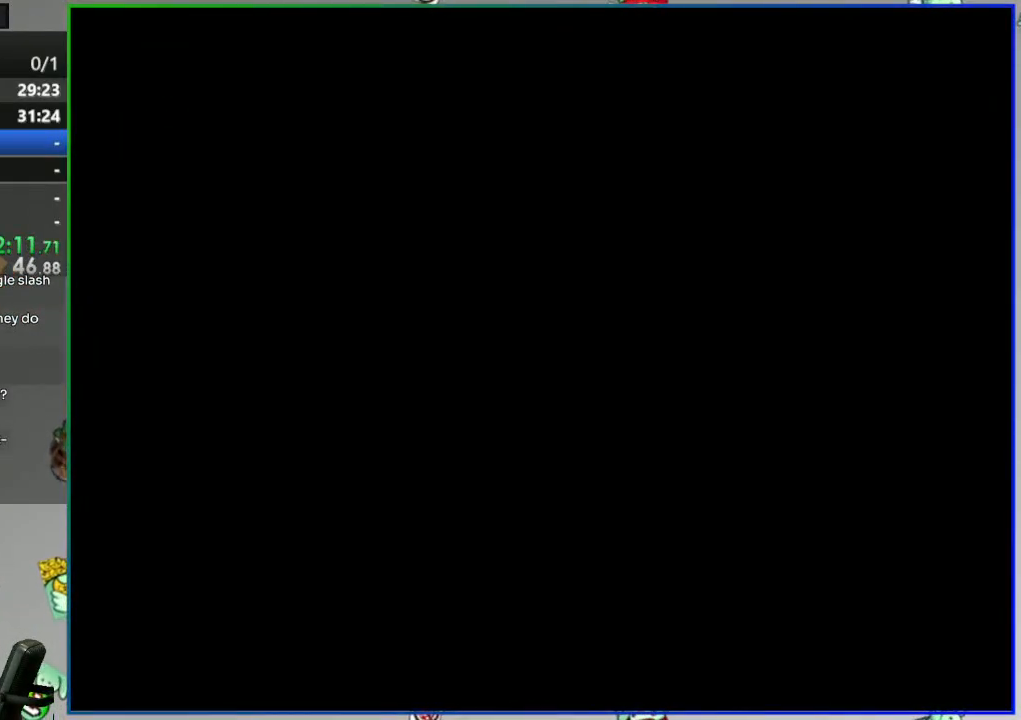
{"buttons": ["Y"], "events": []}
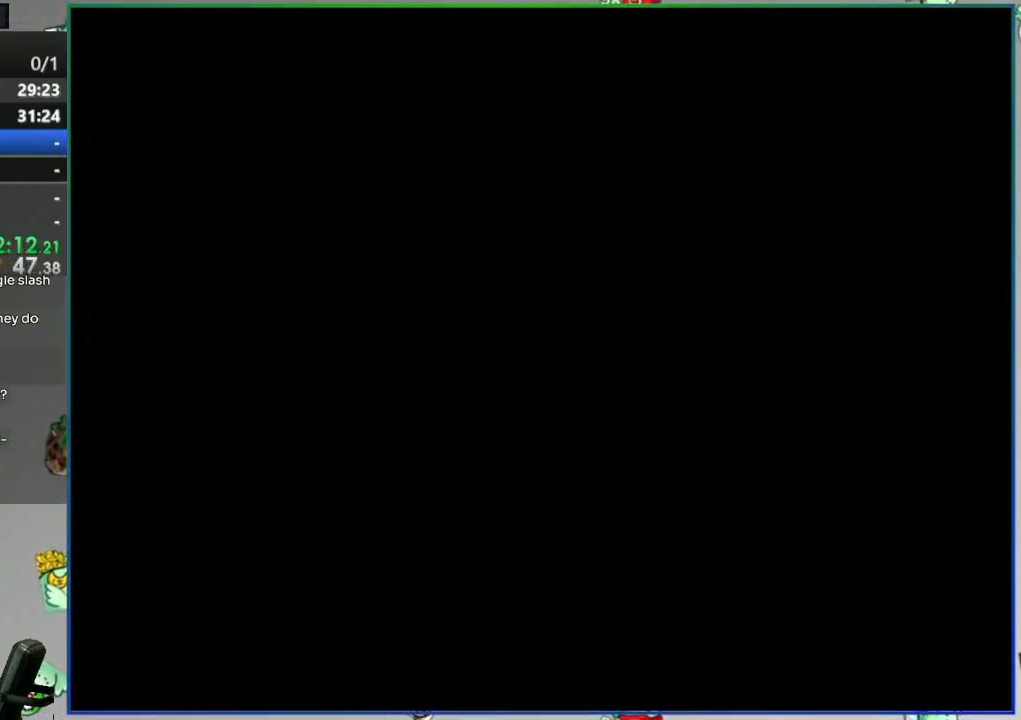
{"buttons": ["Y"], "events": []}
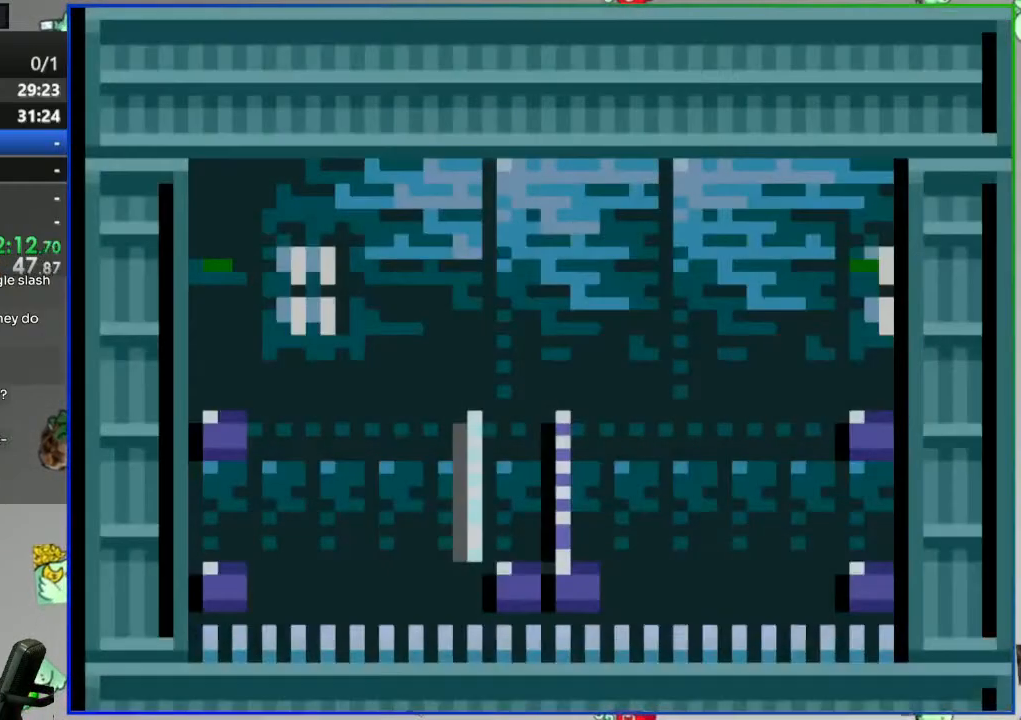
{"buttons": ["Y"], "events": []}